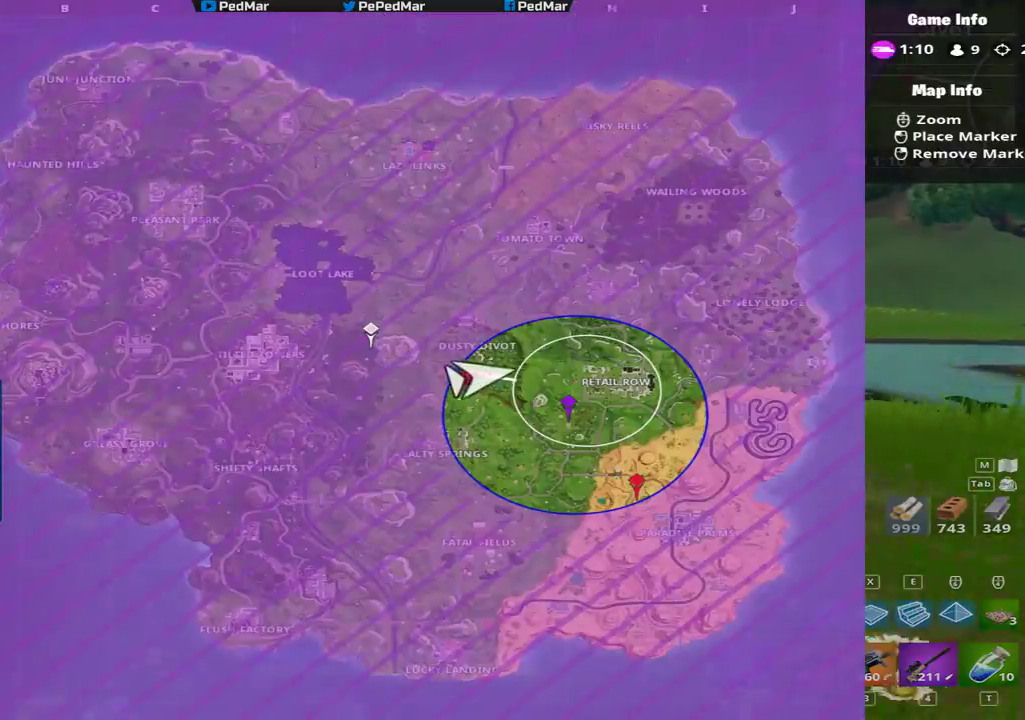
Gameplay with keyboard and mouse; each line is a JSON object with the keys and mouse buttons held at the frame after it. "events" lists presses ("down") and releases ("up") of "a", "c", "ctrl", "d", "e", "f", "q", "r", "s", "shift", "space", "tab", "w", "x", "z", "mouse_left", "mouse_wheel", "mouse_right", "mouse_mb4" and "mouse_mb5" between this image and that frame as [ms after this image, input, new state], when the widget could be followed in between. "mouse_left", "mouse_wheel", "mouse_right", "mouse_mb4", "mouse_mb5" = the "left", "wheel", "right", "mb4", "mb5" buttons of the "mouse" list. No other keys are recorded. "wheel" means that the mouse wheel is clicked or scrolled. Not read: mouse_move.
{"keys": ["shift", "w"], "mouse": [], "events": [[300, "space", "down"], [433, "space", "up"], [500, "a", "up"]]}
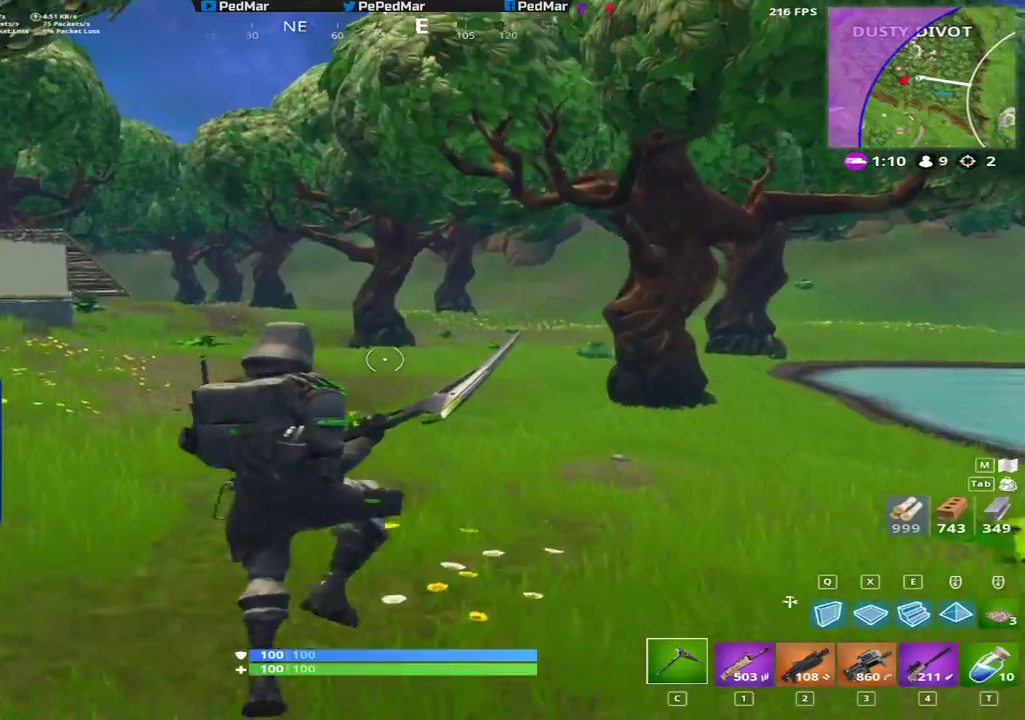
{"keys": [], "mouse": [], "events": [[17, "shift", "up"], [33, "w", "up"], [150, "tab", "down"], [233, "tab", "up"], [433, "tab", "down"], [500, "tab", "up"]]}
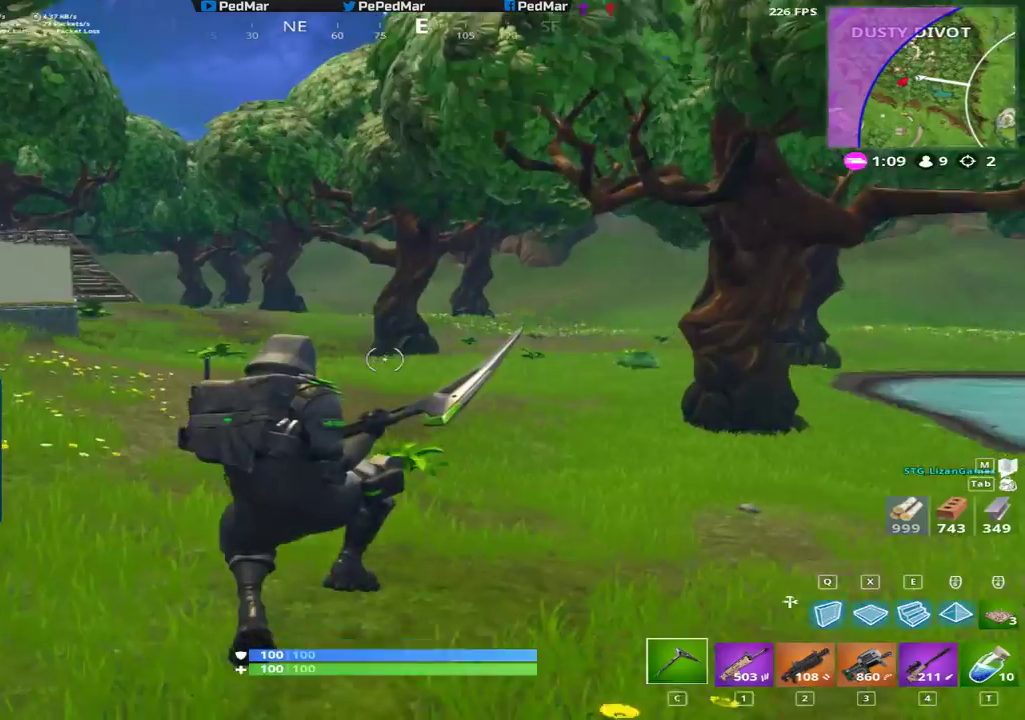
{"keys": [], "mouse": [], "events": [[67, "w", "down"], [200, "w", "up"], [417, "shift", "down"], [500, "shift", "up"]]}
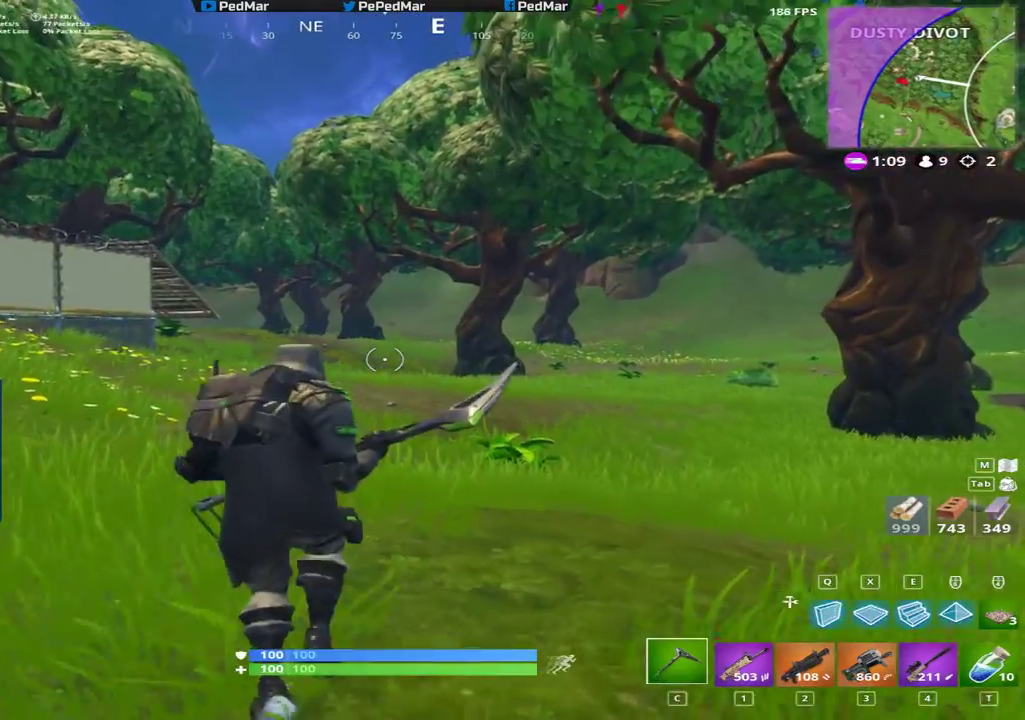
{"keys": [], "mouse": [], "events": []}
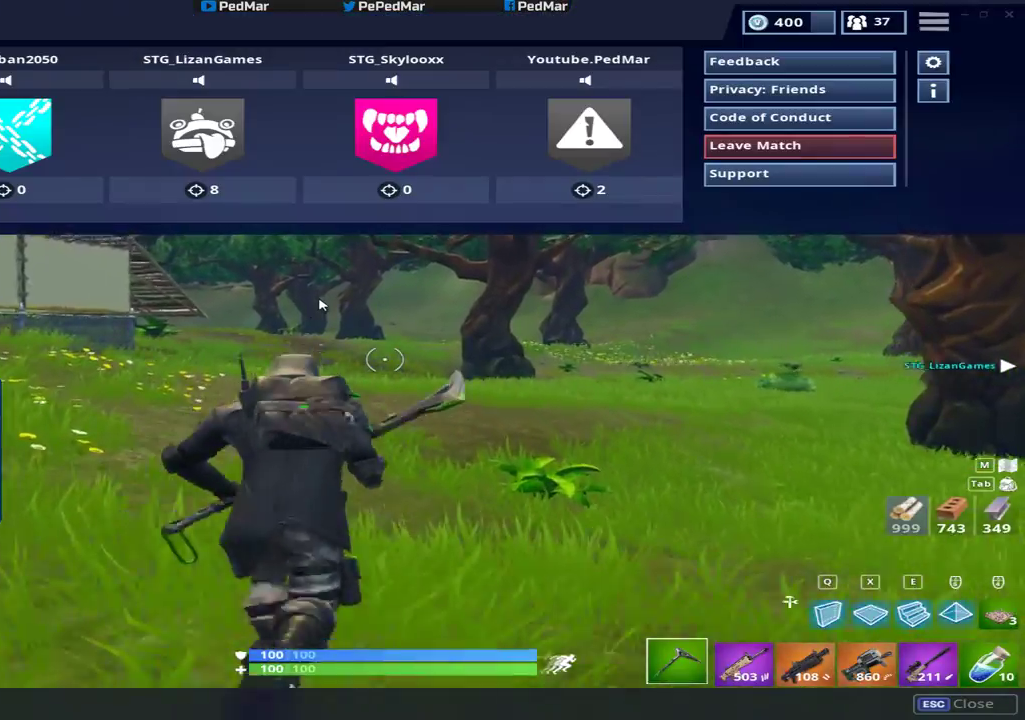
{"keys": [], "mouse": [], "events": []}
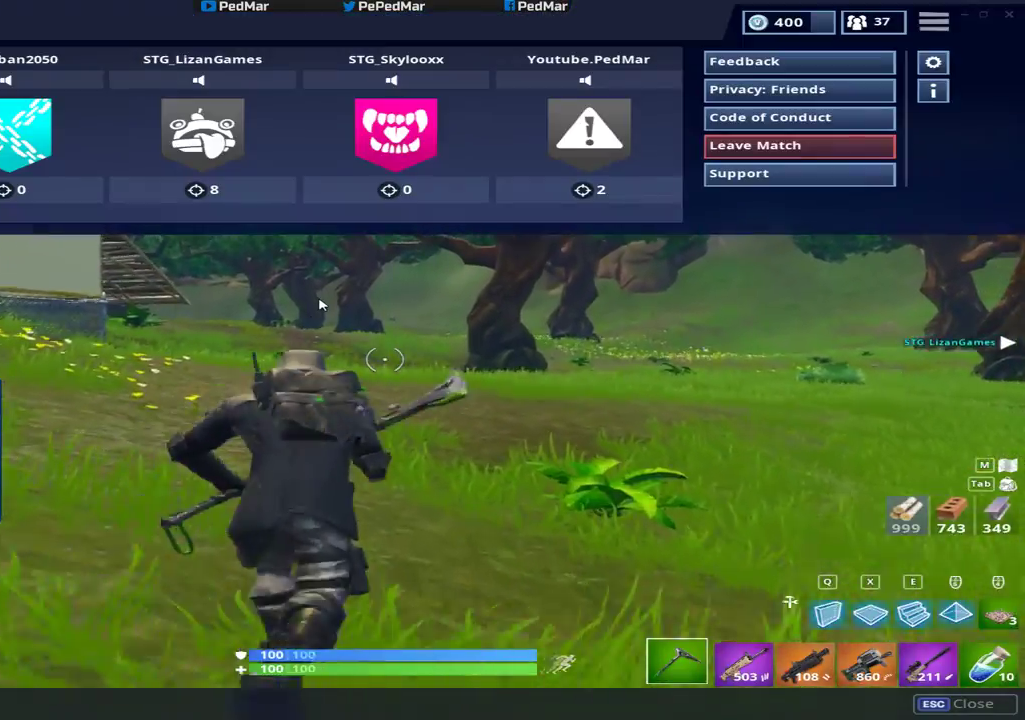
{"keys": [], "mouse": [], "events": []}
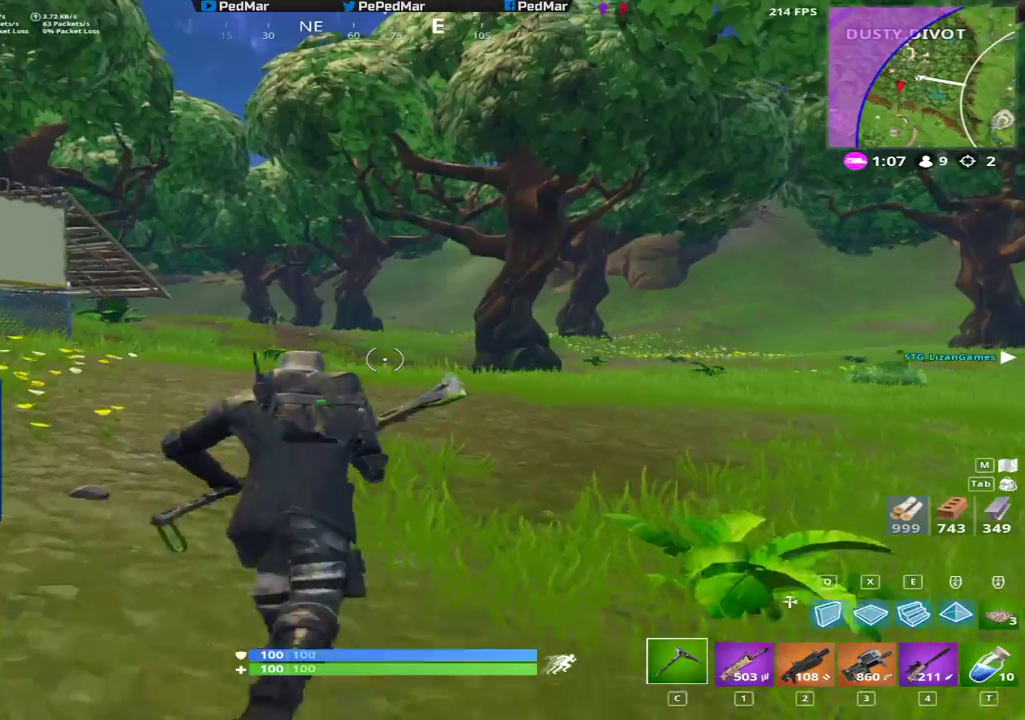
{"keys": ["a", "shift", "w"], "mouse": [], "events": [[200, "shift", "down"], [200, "w", "down"], [400, "a", "down"]]}
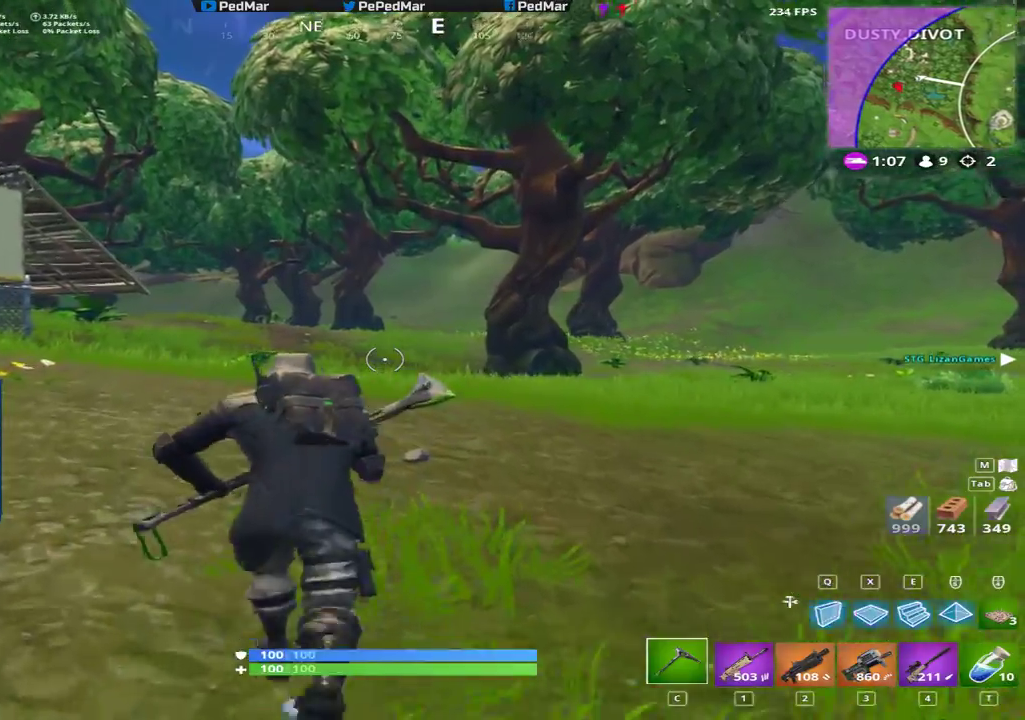
{"keys": ["shift", "w"], "mouse": [], "events": [[133, "space", "down"], [283, "space", "up"], [450, "a", "up"]]}
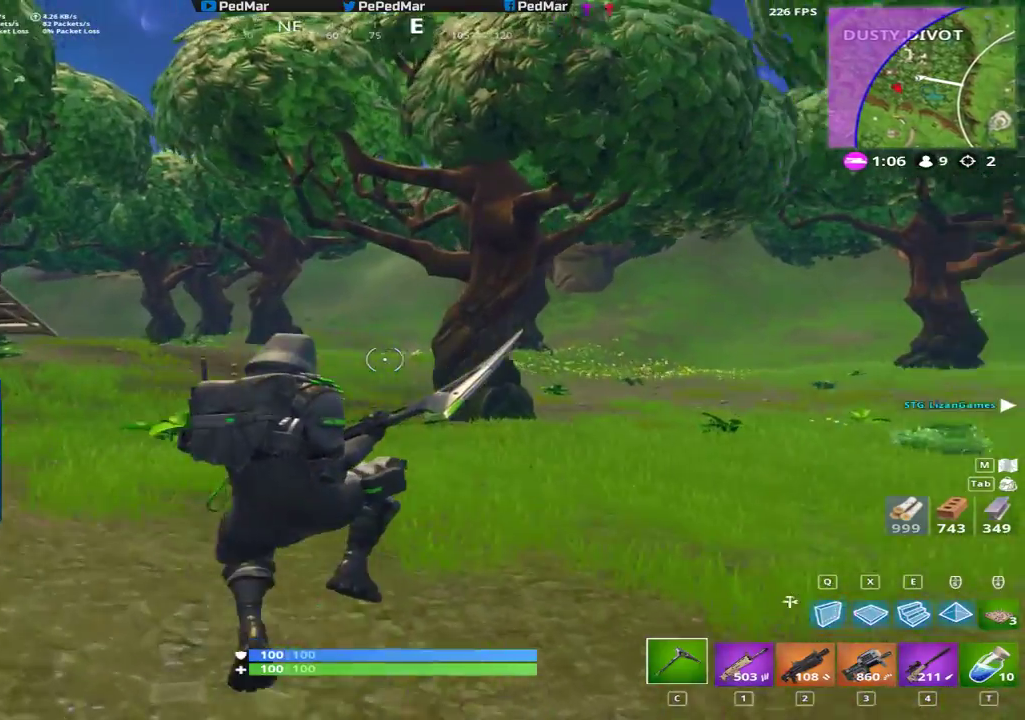
{"keys": ["shift", "w"], "mouse": [], "events": [[333, "c", "down"], [433, "c", "up"]]}
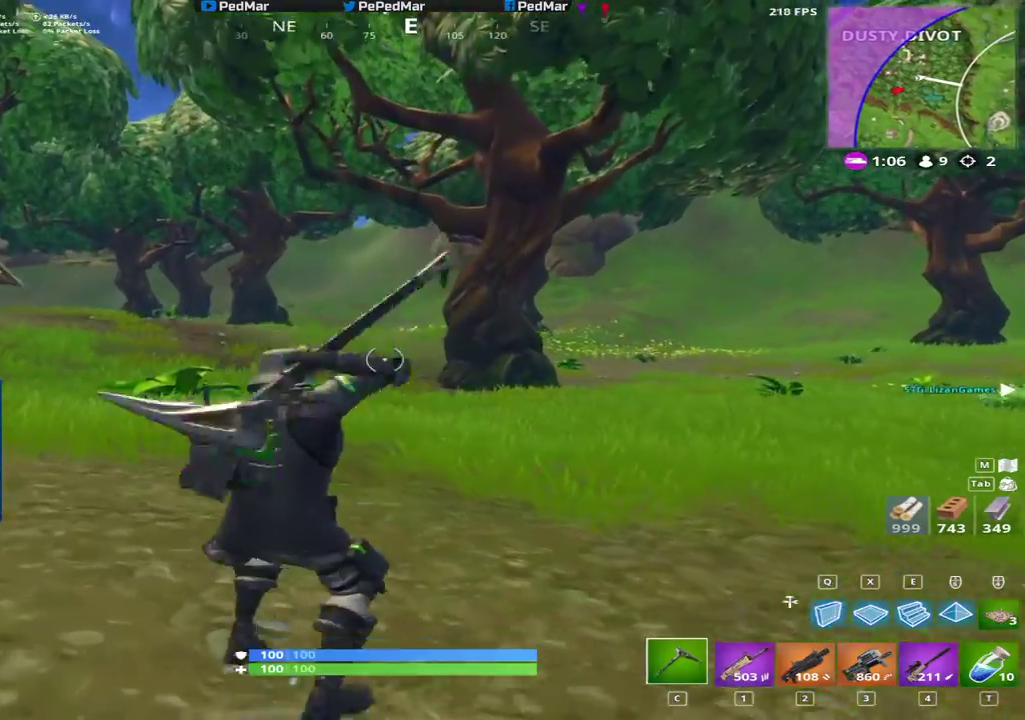
{"keys": ["shift", "w"], "mouse": [], "events": [[17, "a", "down"], [150, "space", "down"], [317, "space", "up"], [433, "a", "up"]]}
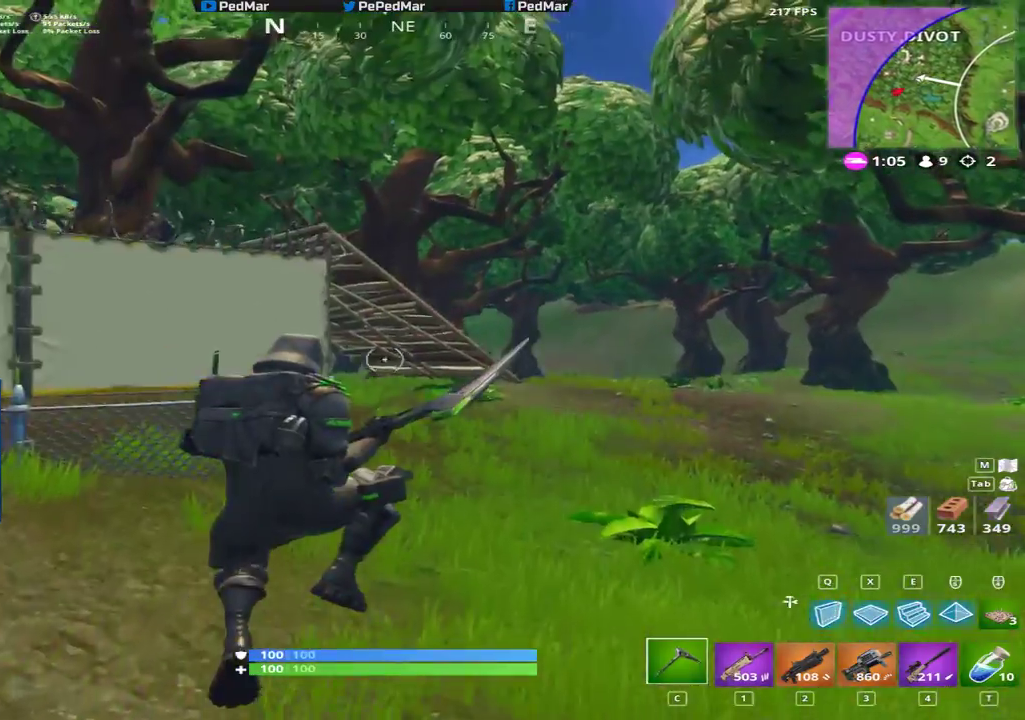
{"keys": ["shift", "w"], "mouse": [], "events": []}
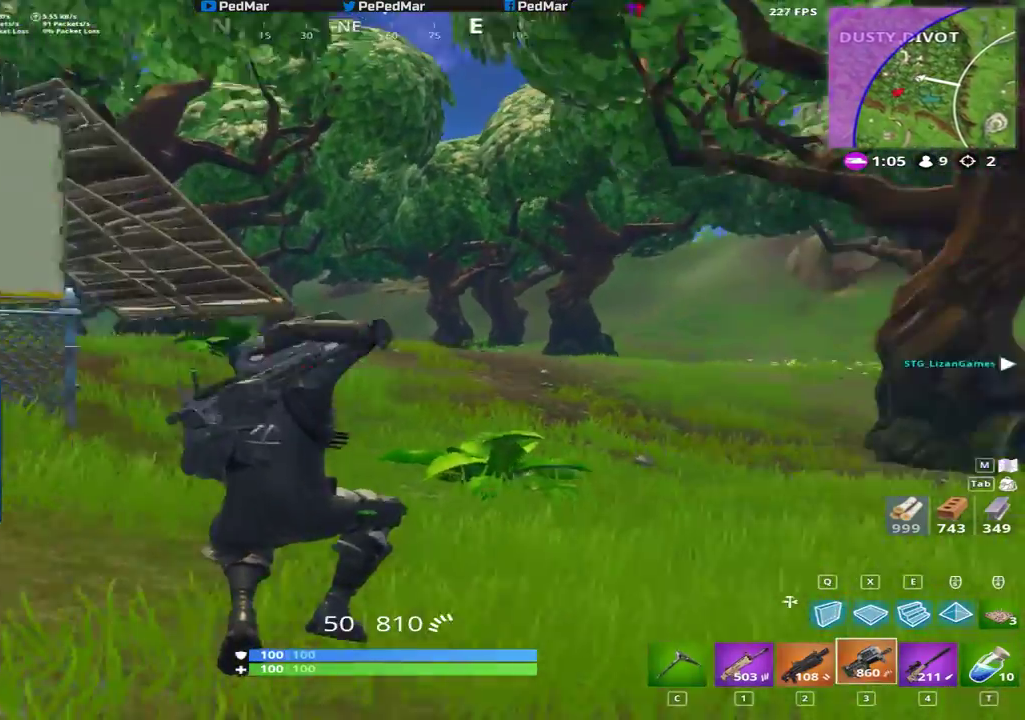
{"keys": ["a", "shift", "w"], "mouse": [], "events": [[67, "c", "down"], [150, "c", "up"], [400, "a", "down"]]}
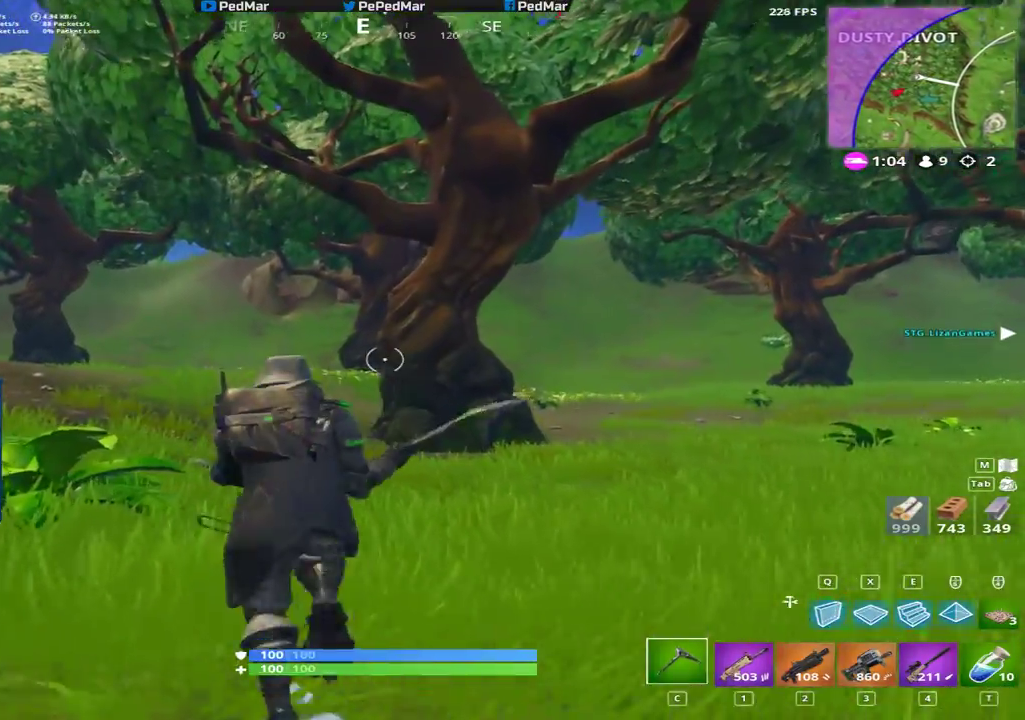
{"keys": ["shift", "w"], "mouse": [], "events": [[33, "a", "up"]]}
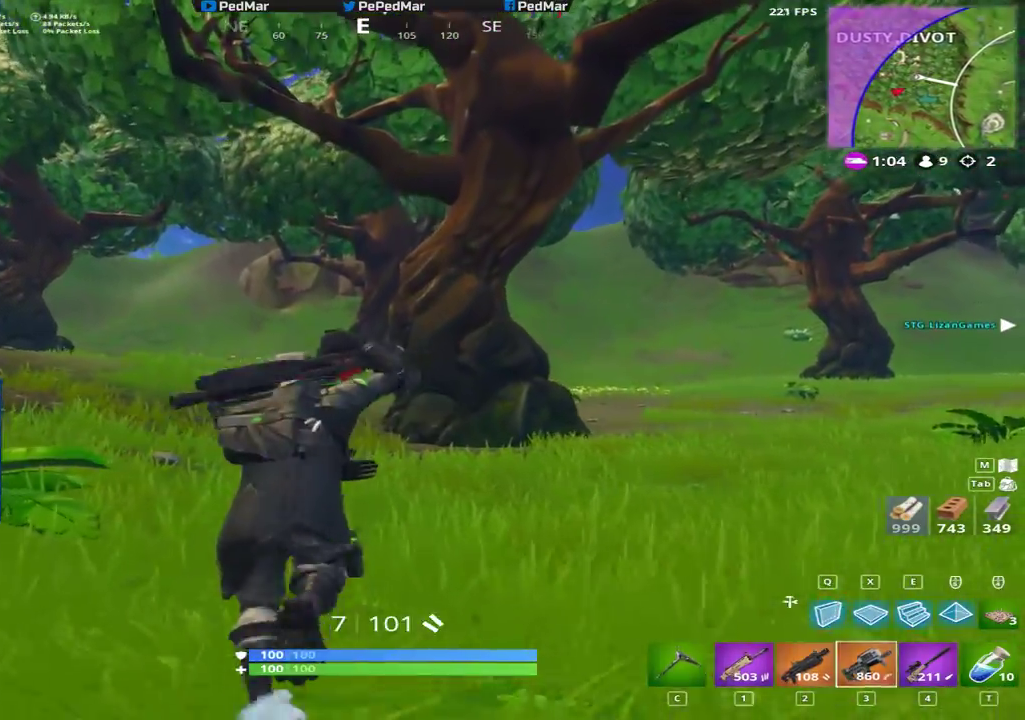
{"keys": ["a", "shift", "w"], "mouse": [], "events": [[83, "a", "down"]]}
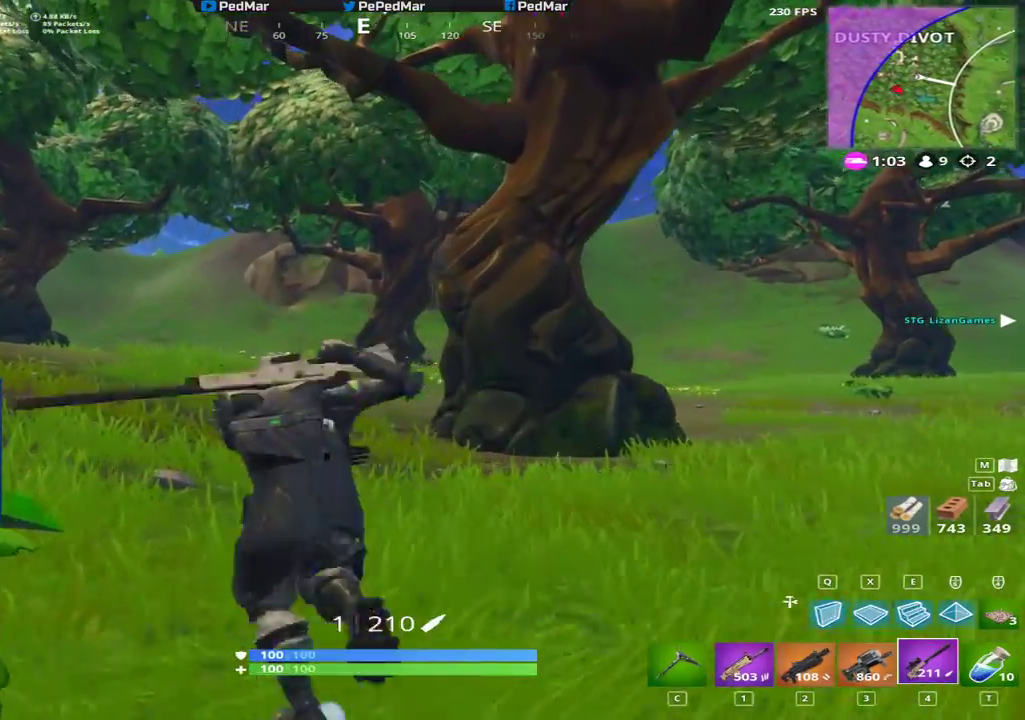
{"keys": ["c", "shift", "w"], "mouse": [], "events": [[17, "space", "down"], [117, "a", "up"], [167, "space", "up"], [433, "c", "down"]]}
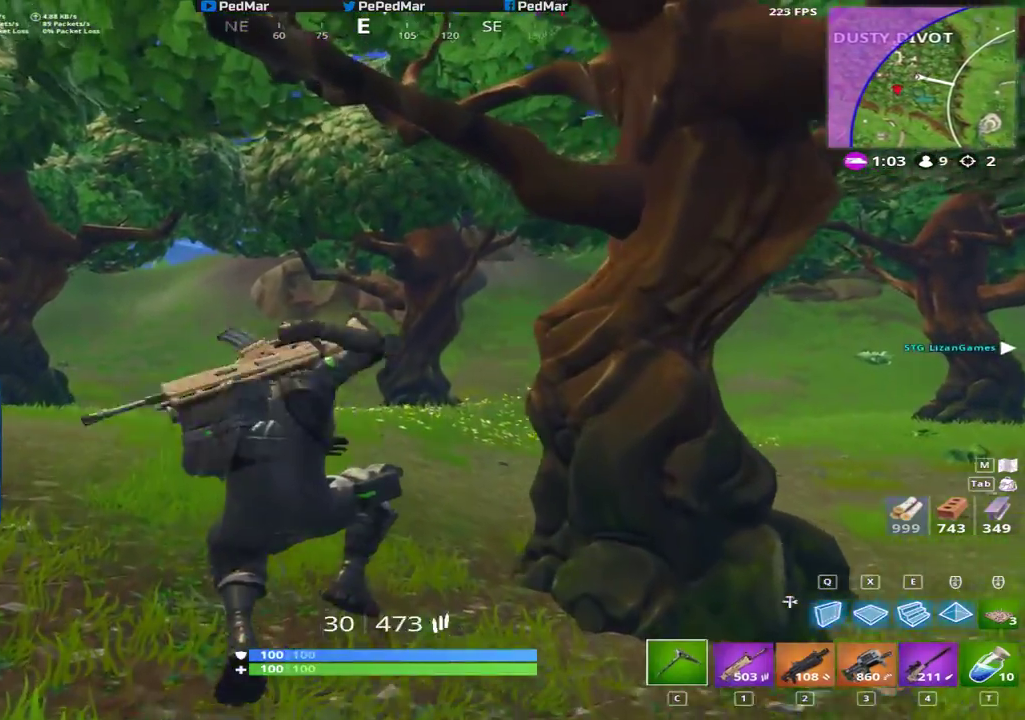
{"keys": ["a", "shift", "w"], "mouse": [], "events": [[17, "c", "up"], [150, "a", "down"]]}
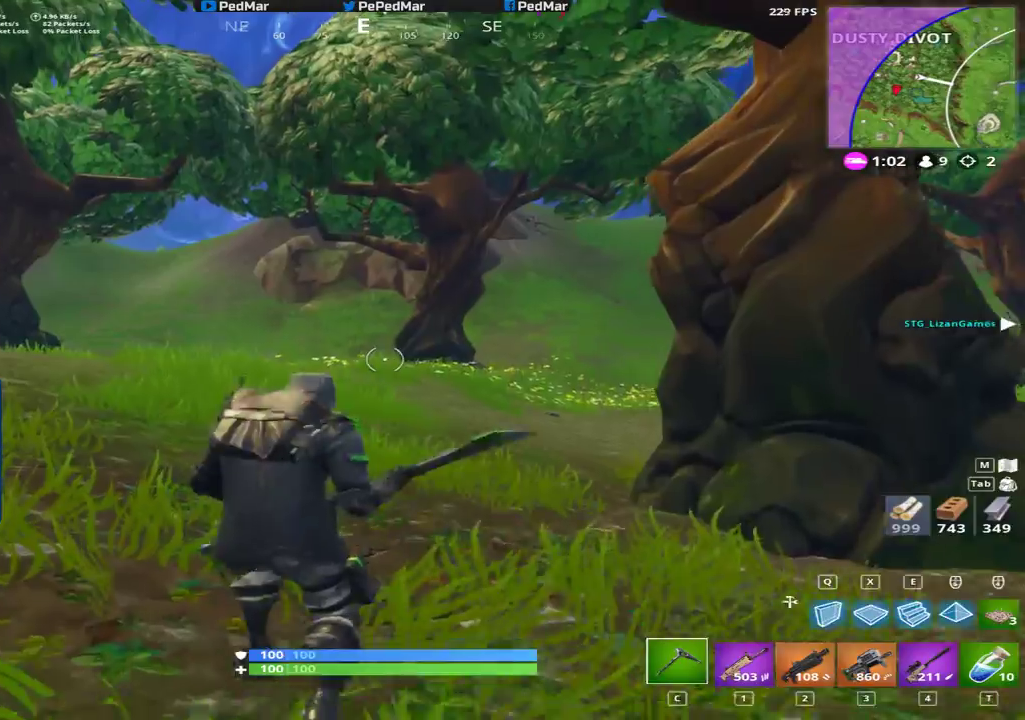
{"keys": [], "mouse": [], "events": [[183, "space", "down"], [200, "a", "up"], [250, "shift", "up"], [267, "space", "up"], [267, "w", "up"]]}
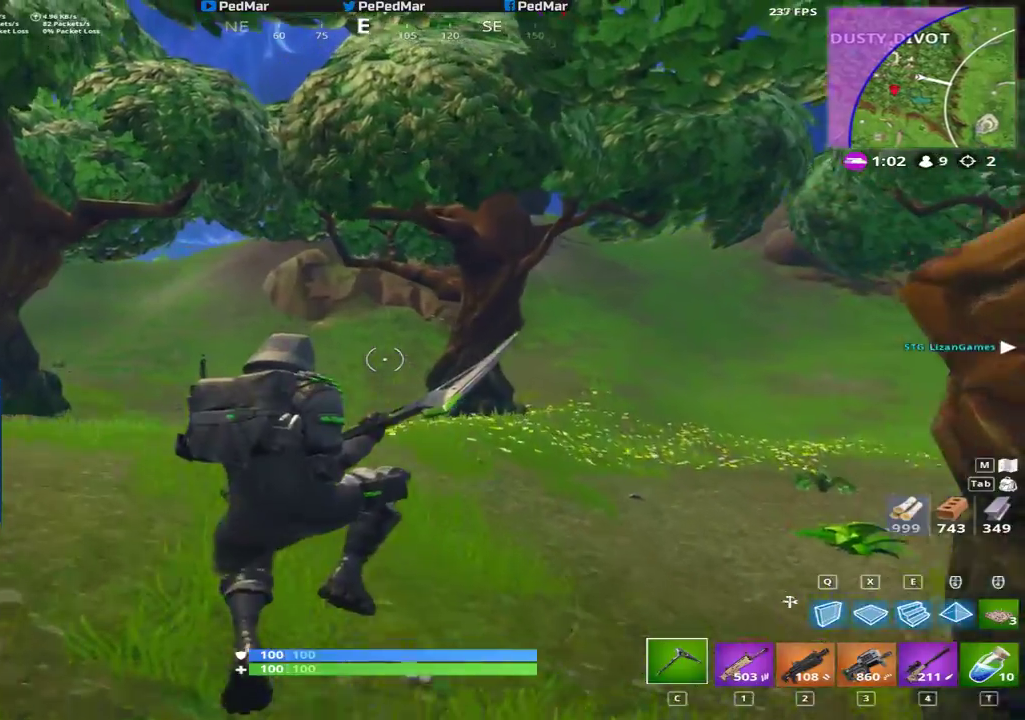
{"keys": ["shift", "w"], "mouse": [], "events": [[83, "w", "down"], [150, "shift", "down"]]}
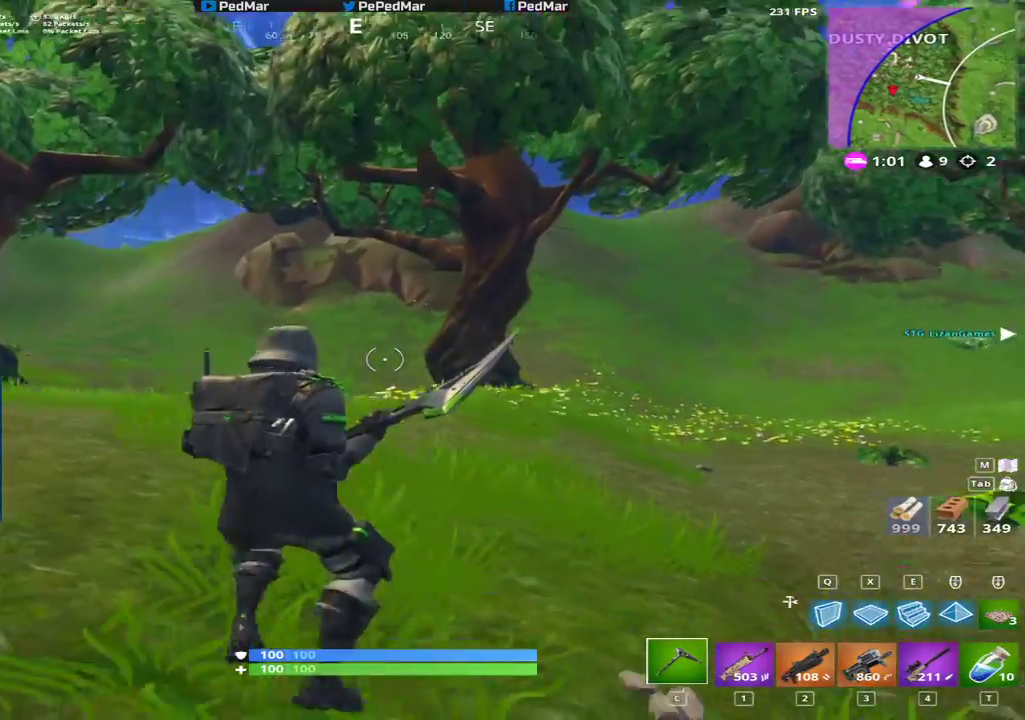
{"keys": ["a", "shift", "w"], "mouse": [], "events": [[50, "a", "down"], [283, "space", "down"], [433, "space", "up"]]}
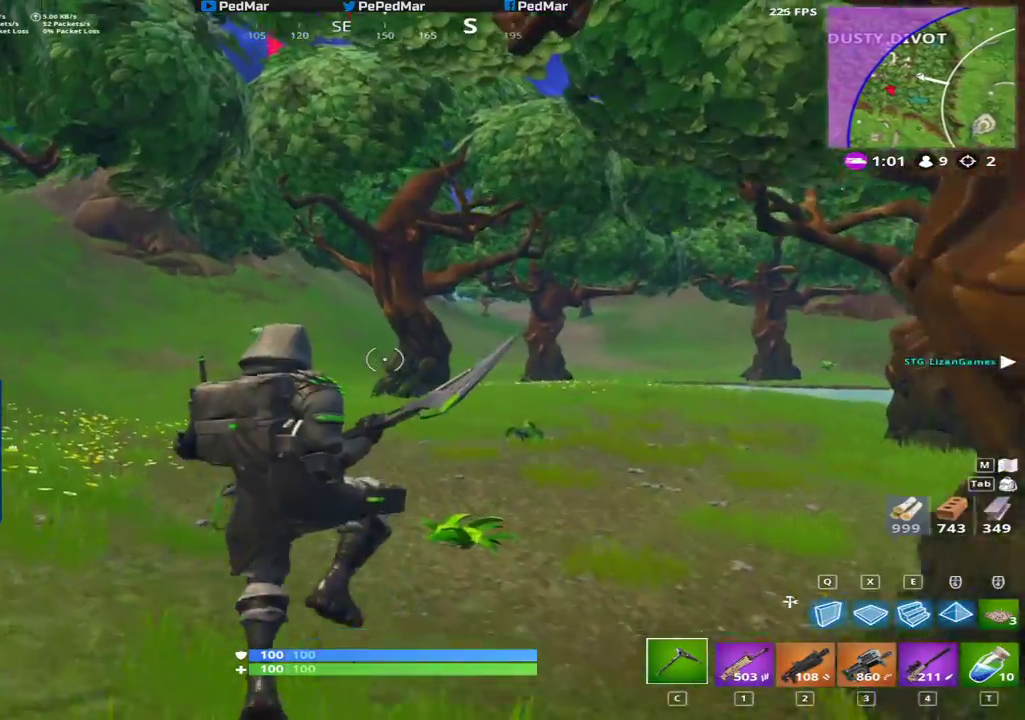
{"keys": ["shift", "w"], "mouse": [], "events": [[233, "a", "up"]]}
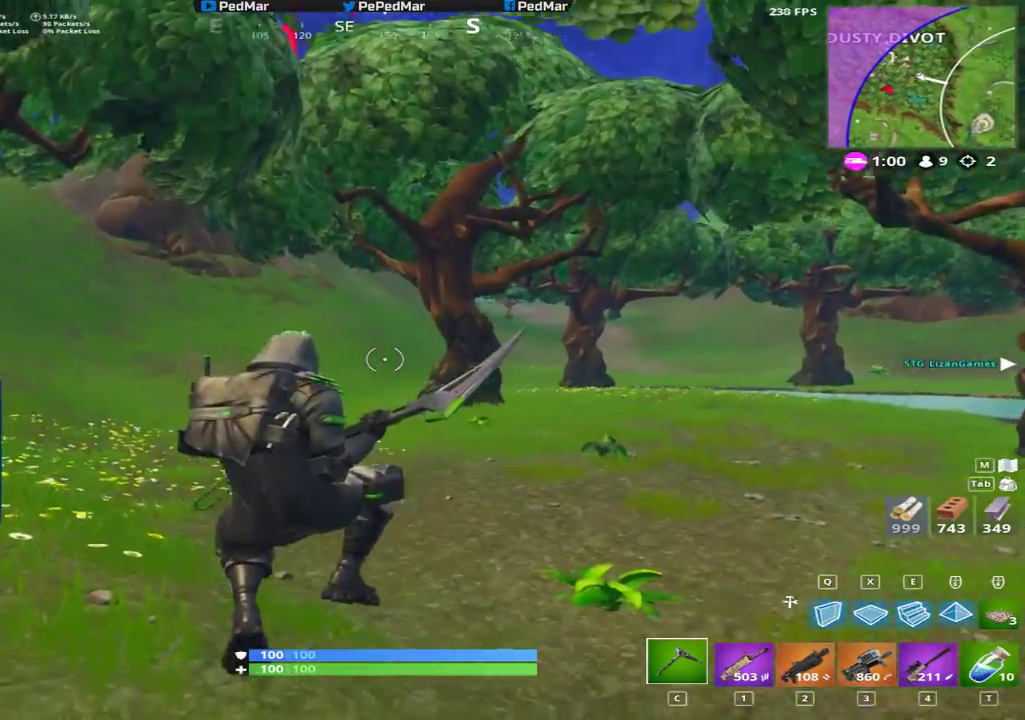
{"keys": ["d", "shift", "w"], "mouse": [], "events": [[117, "d", "down"]]}
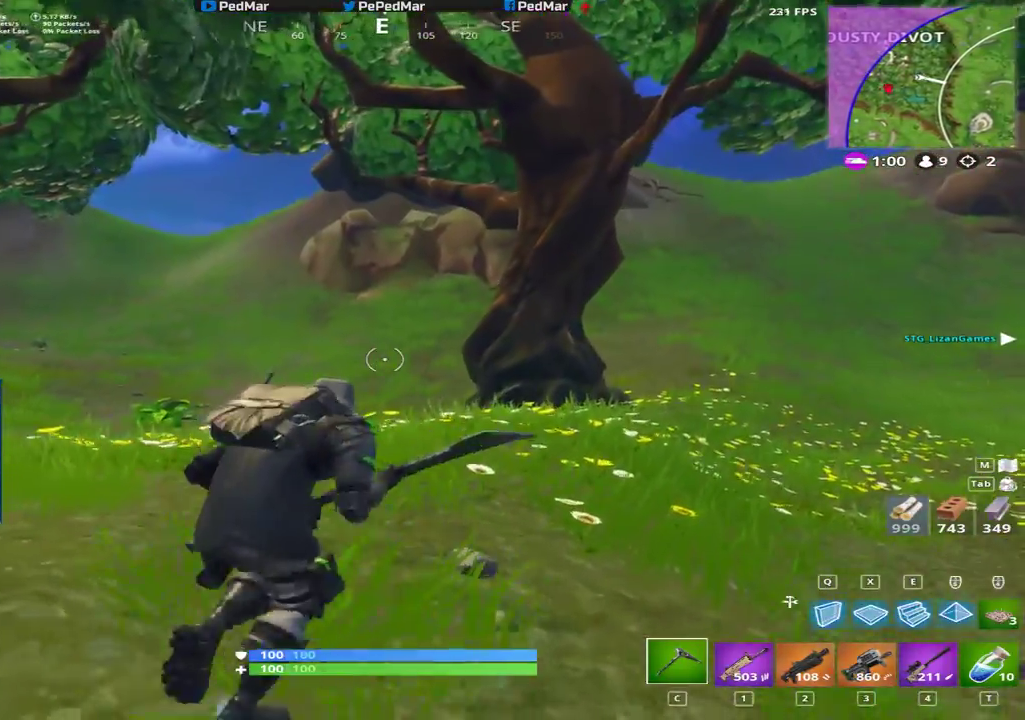
{"keys": ["d", "shift", "w"], "mouse": [], "events": []}
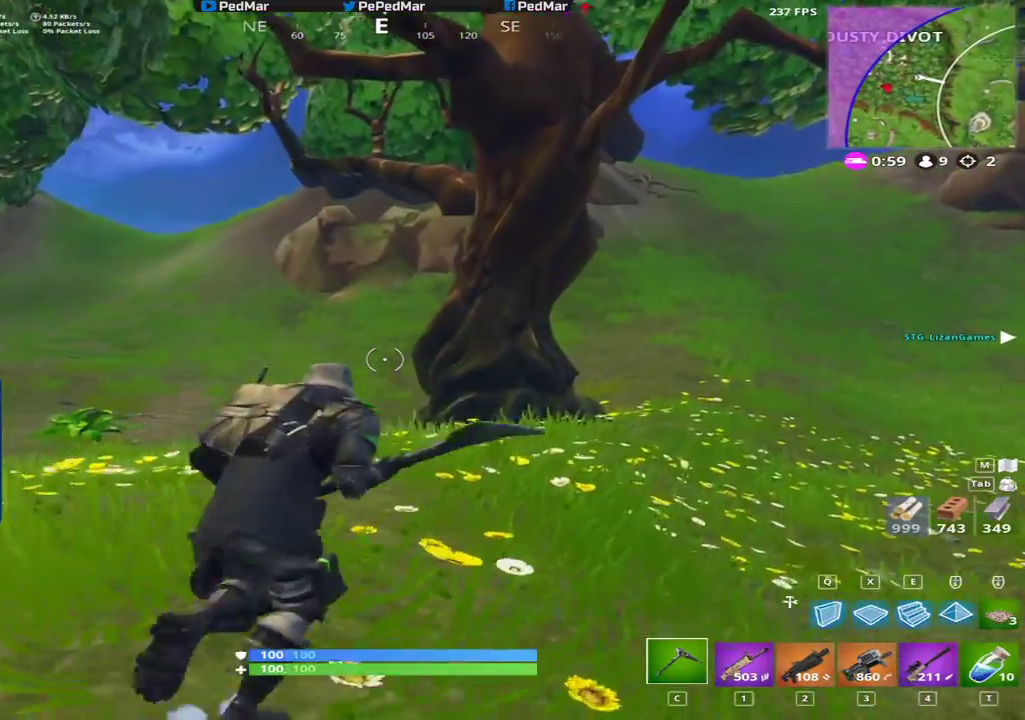
{"keys": ["d", "shift"], "mouse": [], "events": [[33, "space", "down"], [117, "space", "up"], [400, "w", "up"]]}
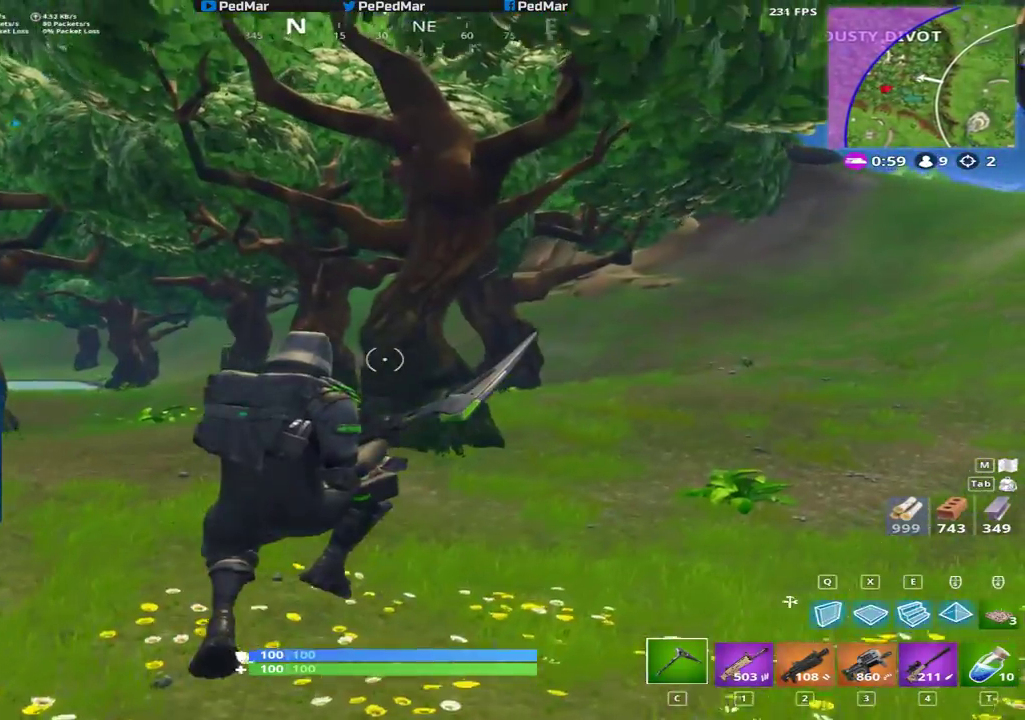
{"keys": ["d", "w"], "mouse": [], "events": [[283, "w", "down"], [333, "shift", "up"]]}
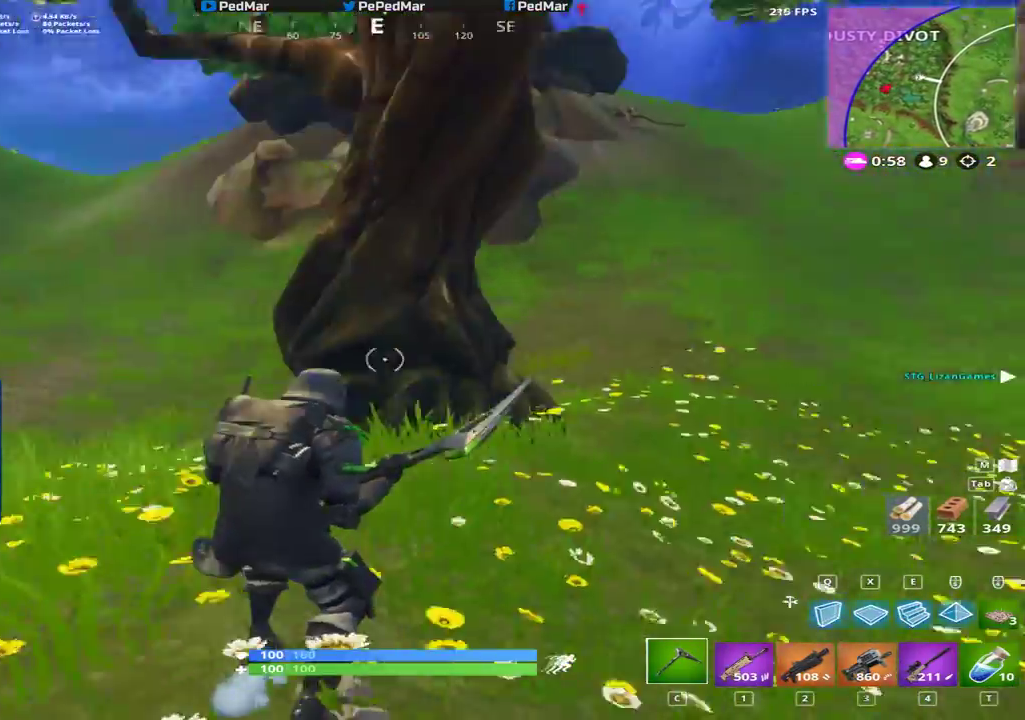
{"keys": [], "mouse": [], "events": [[17, "d", "up"], [17, "w", "up"], [167, "shift", "down"], [217, "shift", "up"]]}
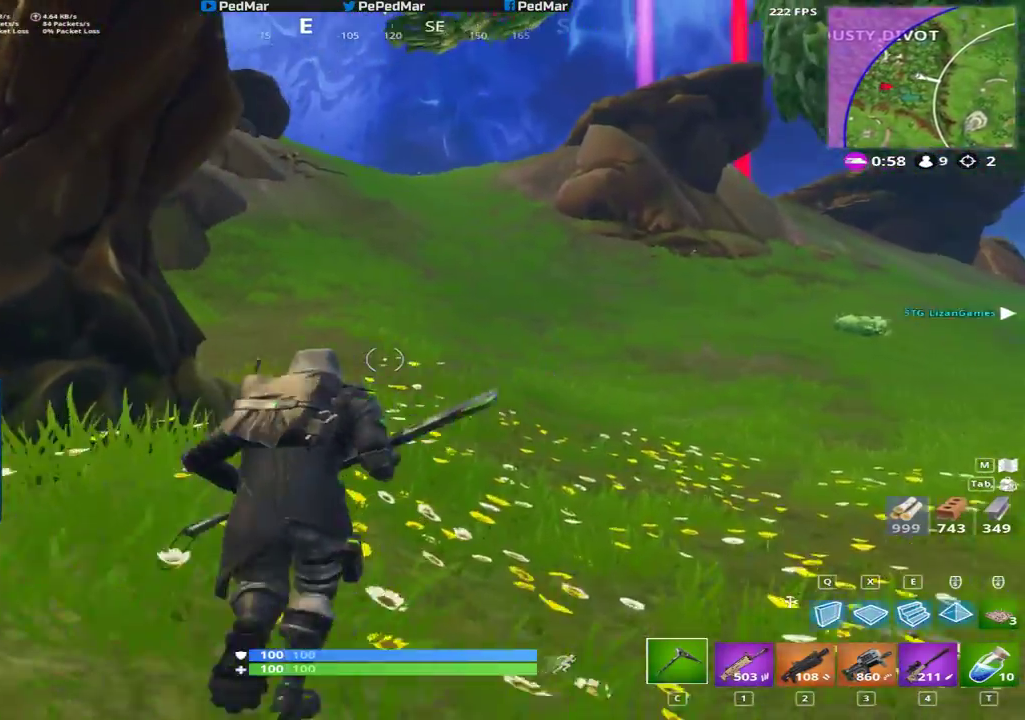
{"keys": [], "mouse": [], "events": []}
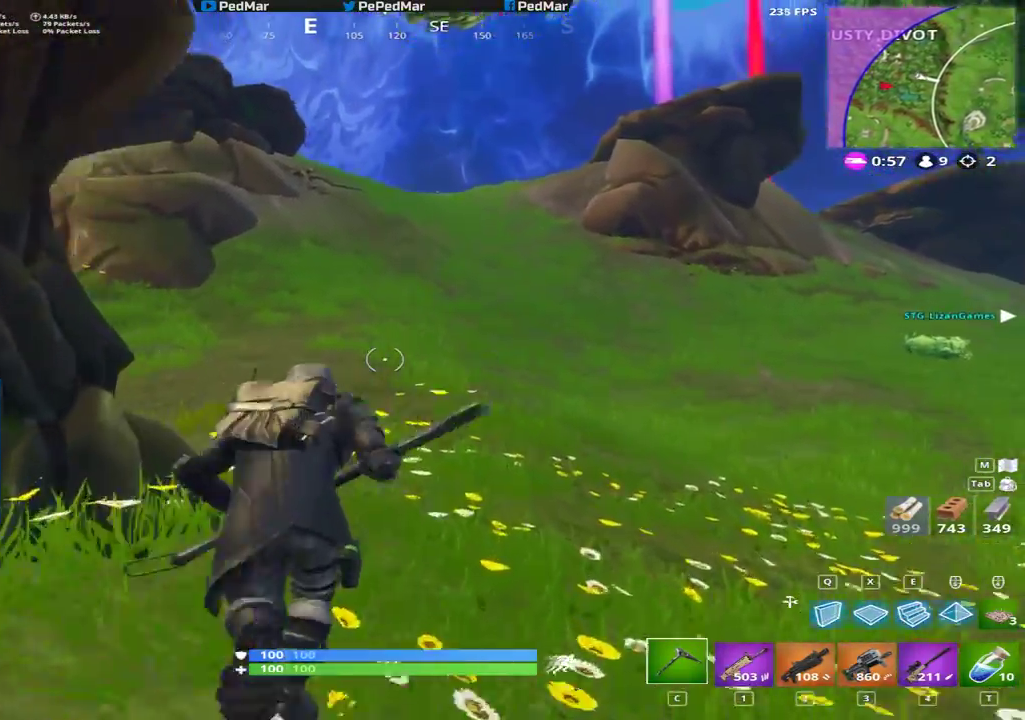
{"keys": ["shift", "w"], "mouse": [], "events": [[67, "w", "down"], [150, "shift", "down"]]}
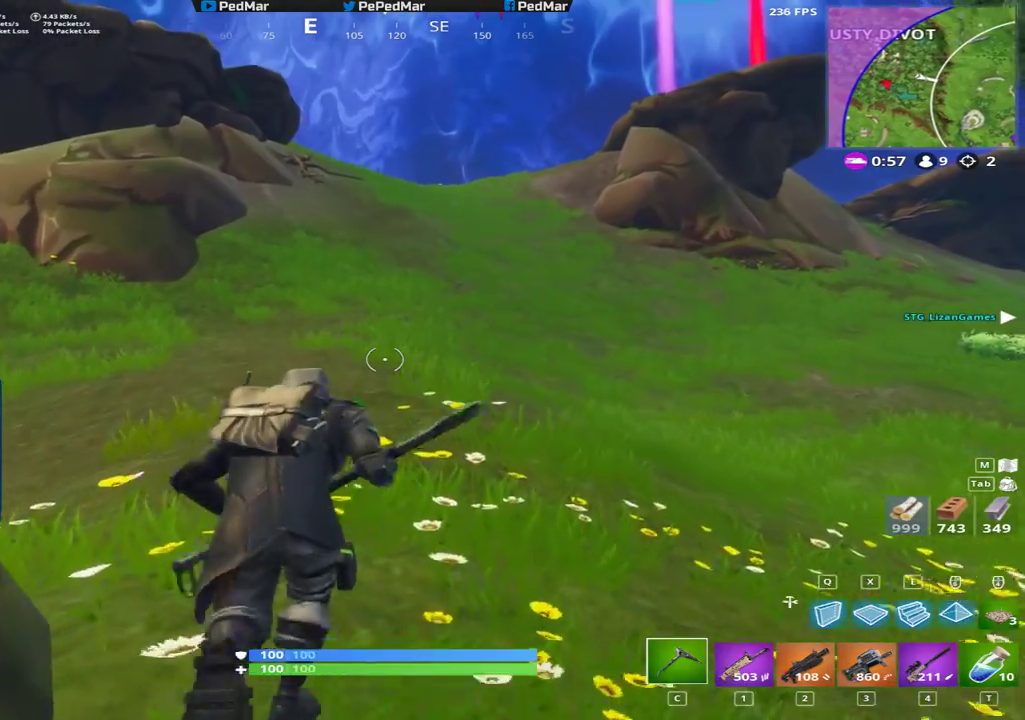
{"keys": ["shift", "w"], "mouse": [], "events": []}
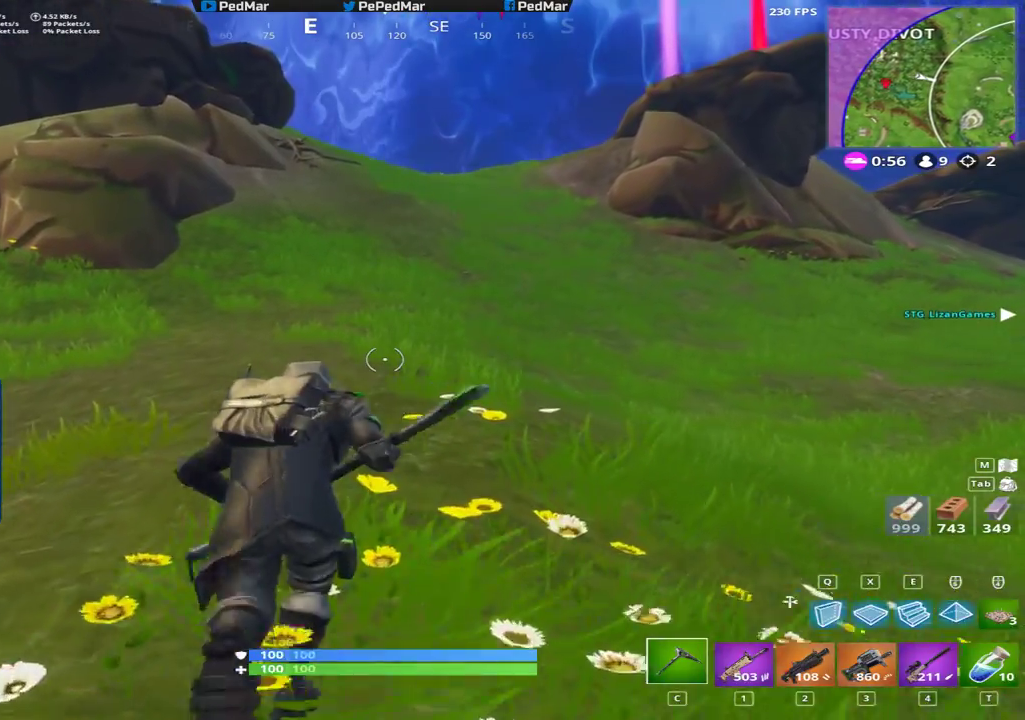
{"keys": ["shift", "space", "w"], "mouse": [], "events": [[483, "space", "down"]]}
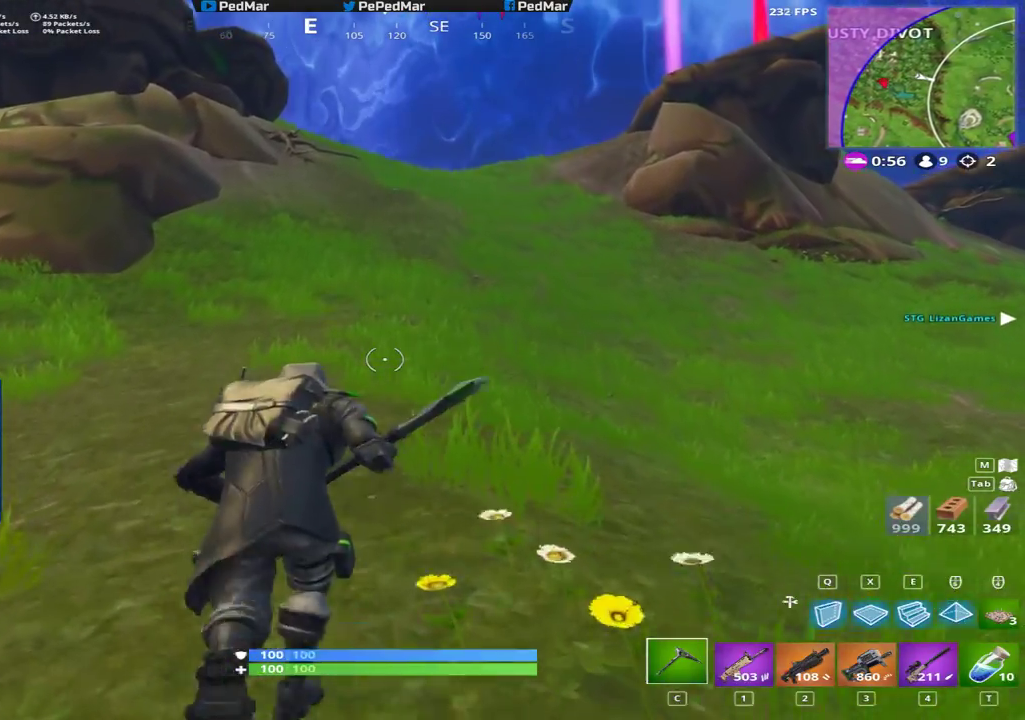
{"keys": ["d", "shift", "w"], "mouse": [], "events": [[67, "d", "down"], [100, "space", "up"]]}